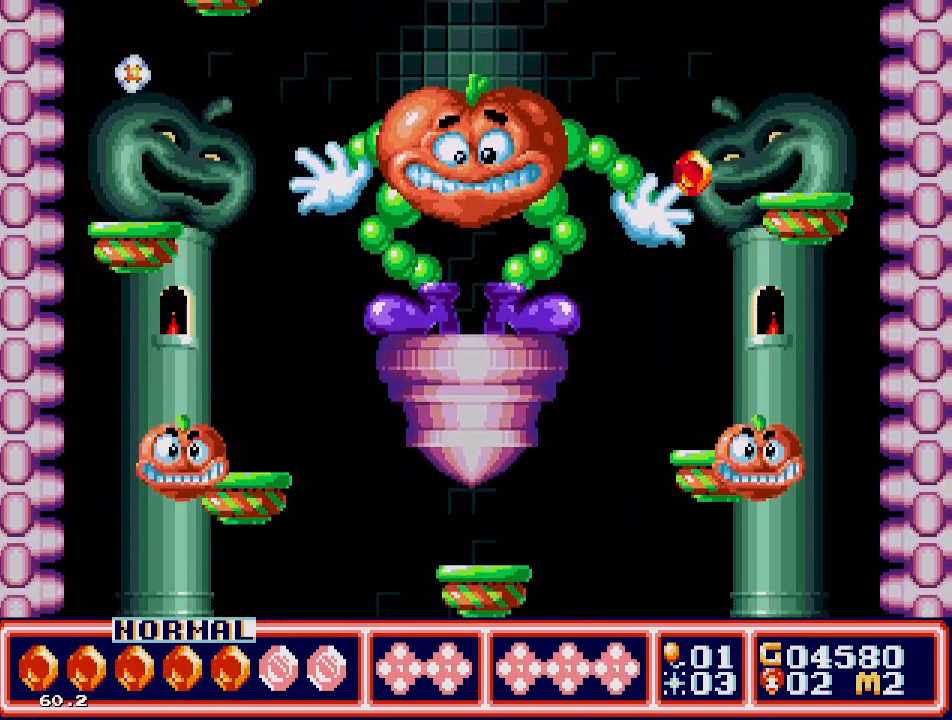
Gameplay with a controller; each line is a JSON object with the inputs held at the frame after it. "events" lists button and stick changes between this image and that frame as [ms after this image, input, new state], when the widget could be followed in between. Not read: L3 R3.
{"buttons": ["DPAD_LEFT"], "events": [[17, "DPAD_RIGHT", "down"], [150, "DPAD_RIGHT", "up"], [350, "DPAD_LEFT", "down"]]}
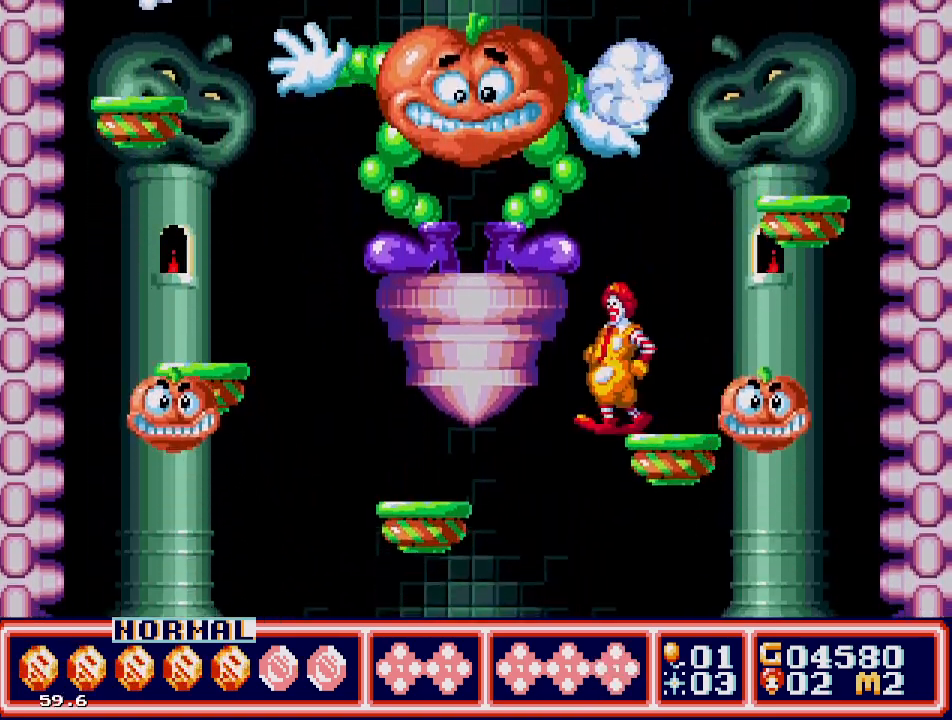
{"buttons": ["DPAD_RIGHT"], "events": [[167, "DPAD_UP", "down"], [217, "DPAD_LEFT", "up"], [217, "DPAD_UP", "up"], [350, "DPAD_RIGHT", "down"]]}
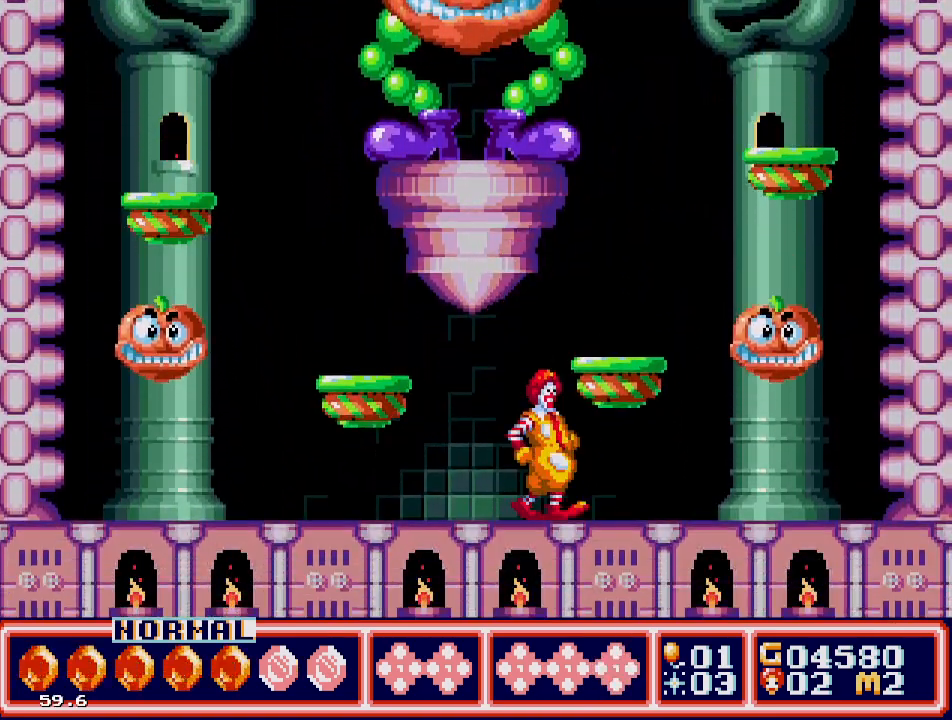
{"buttons": ["C"], "events": [[17, "B", "down"], [100, "DPAD_RIGHT", "up"], [150, "B", "up"], [217, "B", "down"], [317, "B", "up"], [500, "C", "down"]]}
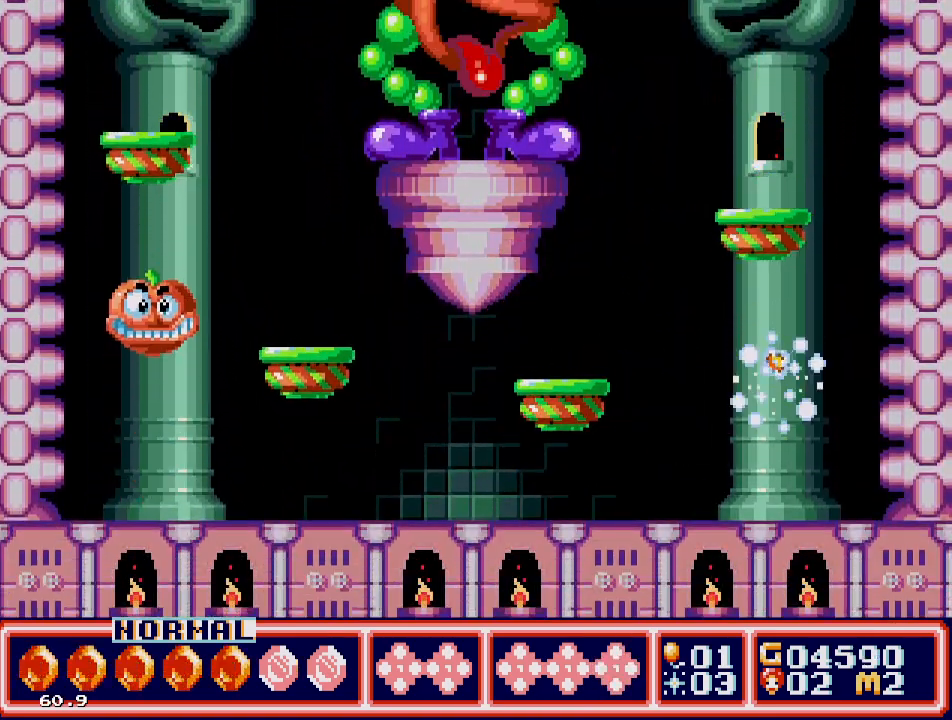
{"buttons": [], "events": [[83, "C", "up"], [83, "DPAD_LEFT", "down"], [233, "DPAD_LEFT", "up"], [300, "DPAD_LEFT", "down"], [350, "DPAD_LEFT", "up"]]}
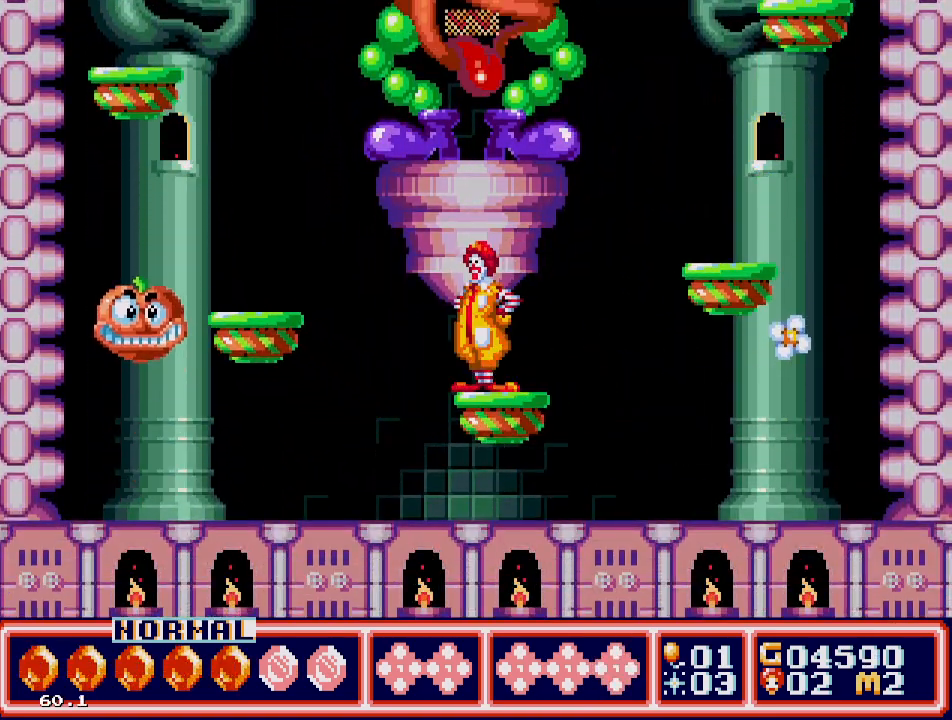
{"buttons": ["DPAD_RIGHT"], "events": [[50, "DPAD_RIGHT", "down"], [117, "DPAD_RIGHT", "up"], [467, "DPAD_RIGHT", "down"]]}
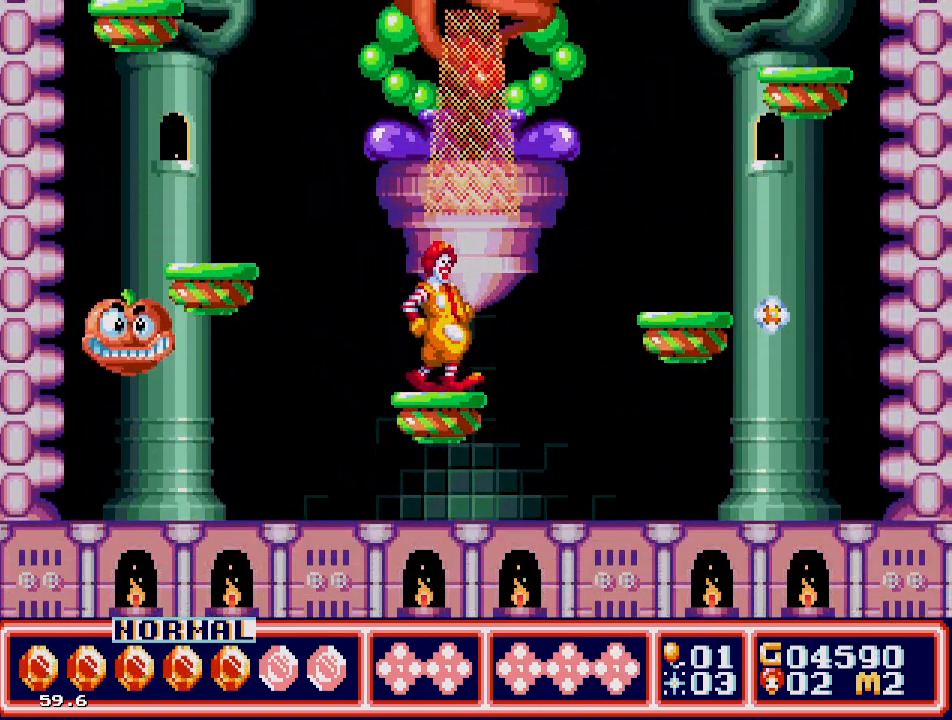
{"buttons": ["DPAD_RIGHT"], "events": [[133, "C", "down"], [167, "C", "up"], [300, "DPAD_RIGHT", "up"], [400, "DPAD_RIGHT", "down"]]}
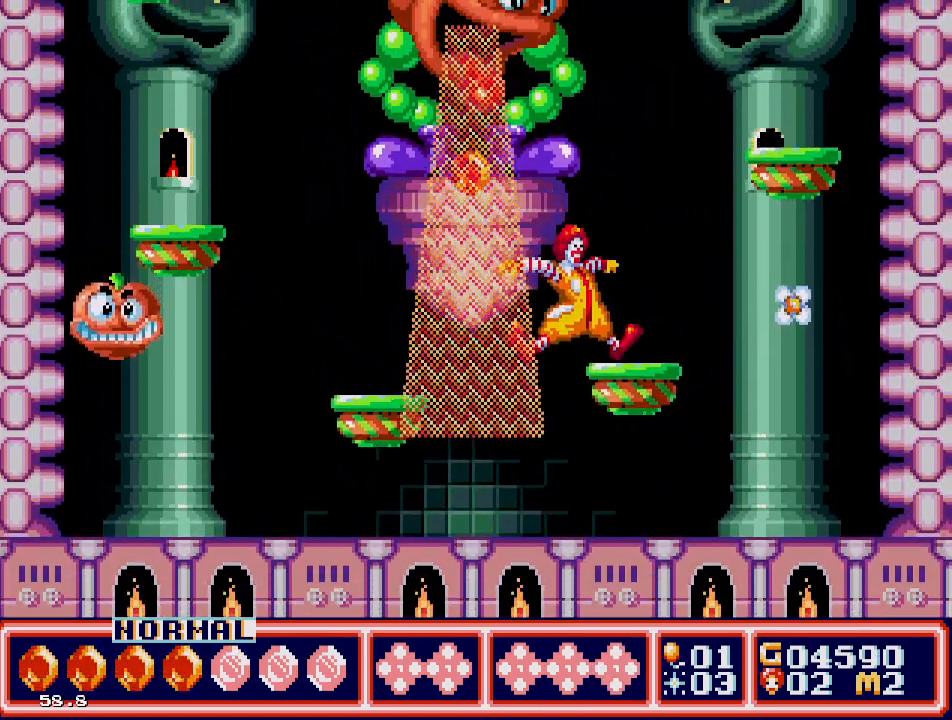
{"buttons": ["DPAD_RIGHT"], "events": [[200, "C", "down"], [400, "C", "up"]]}
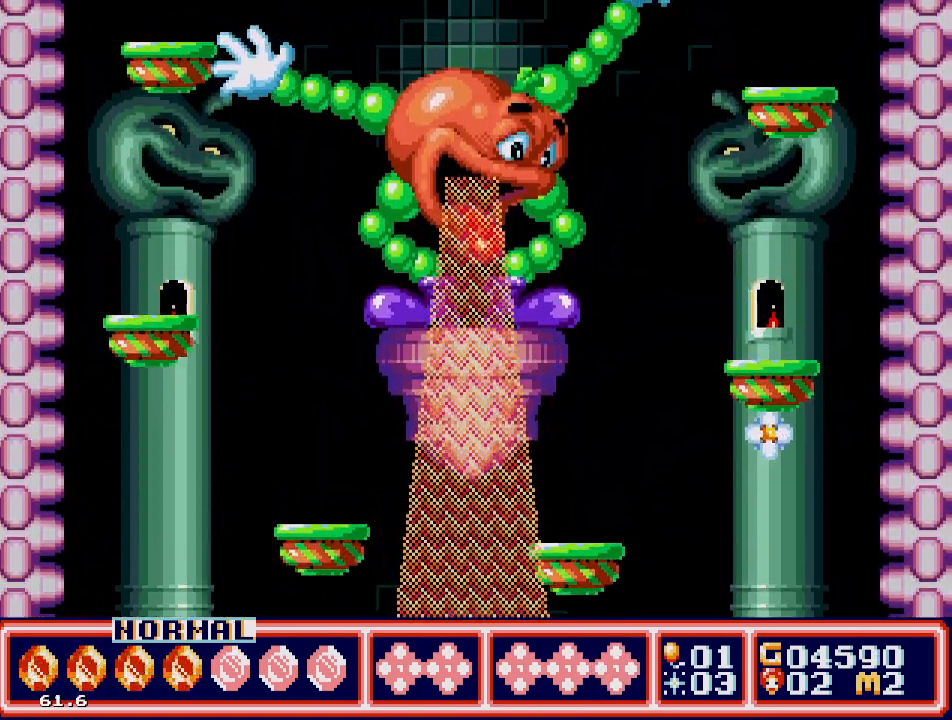
{"buttons": ["C"], "events": [[50, "DPAD_RIGHT", "up"], [200, "DPAD_RIGHT", "down"], [300, "DPAD_RIGHT", "up"], [383, "C", "down"]]}
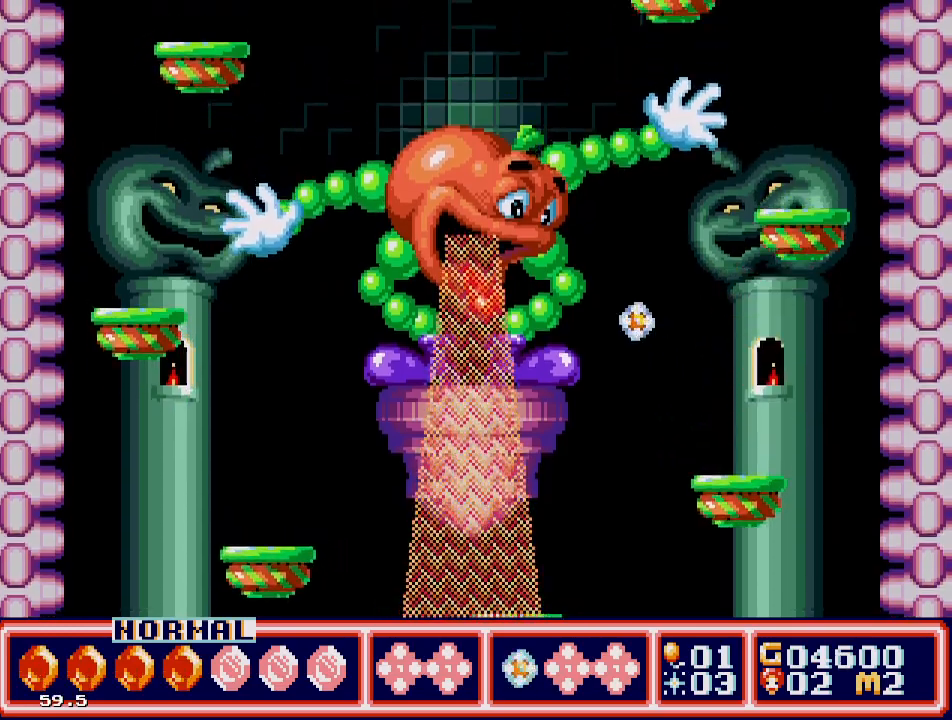
{"buttons": ["DPAD_LEFT"], "events": [[200, "DPAD_RIGHT", "down"], [283, "DPAD_RIGHT", "up"], [300, "C", "up"], [467, "DPAD_LEFT", "down"]]}
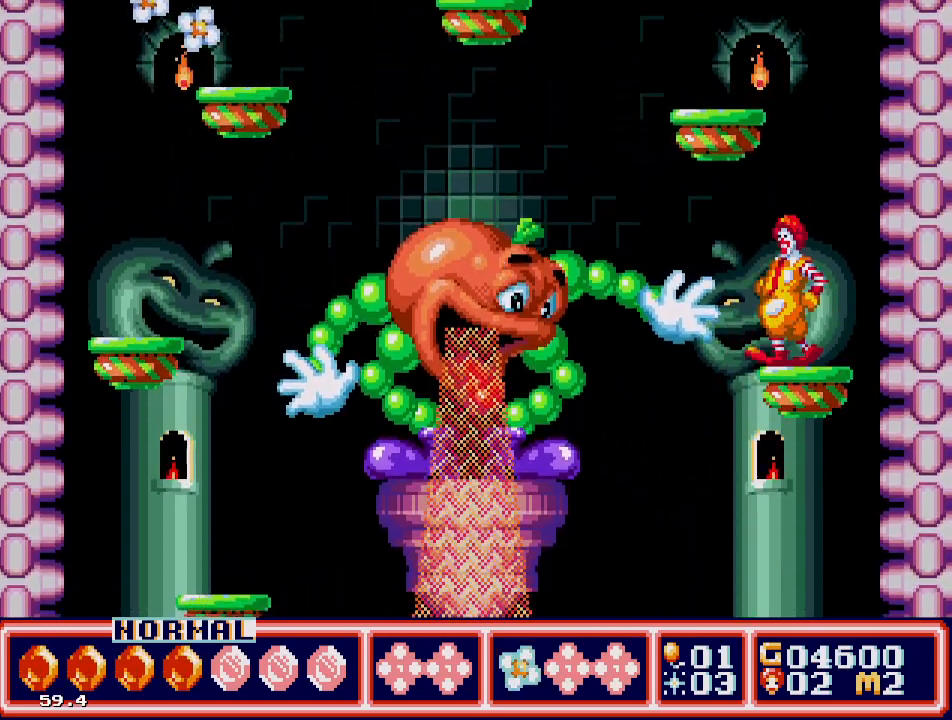
{"buttons": ["B"], "events": [[33, "DPAD_LEFT", "up"], [167, "B", "down"], [250, "B", "up"], [317, "B", "down"], [400, "B", "up"], [483, "B", "down"]]}
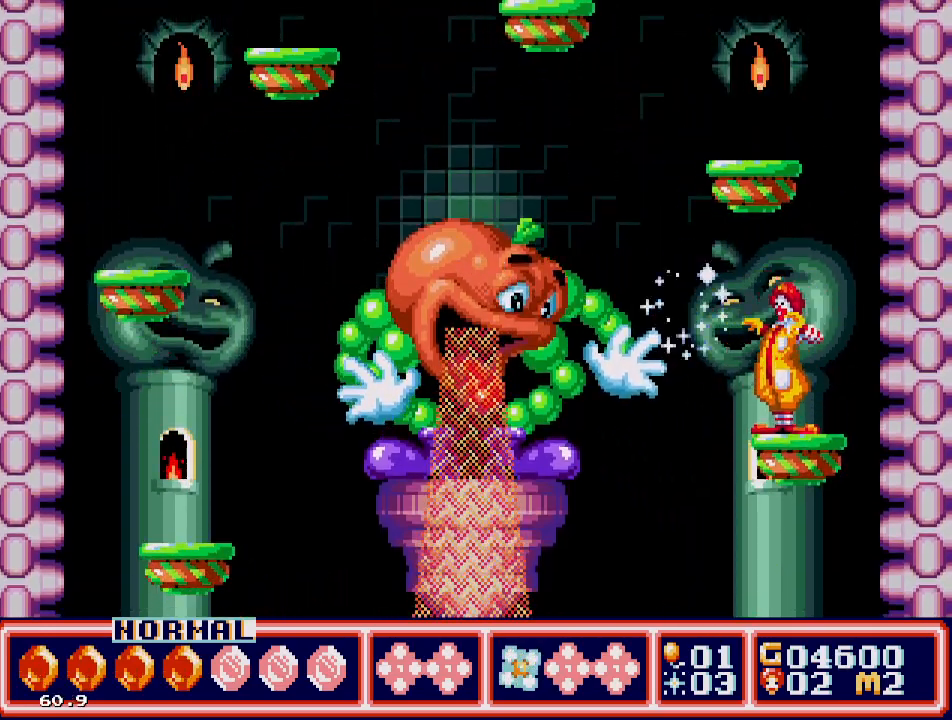
{"buttons": [], "events": [[50, "B", "up"], [100, "B", "down"], [183, "B", "up"], [233, "B", "down"], [333, "B", "up"]]}
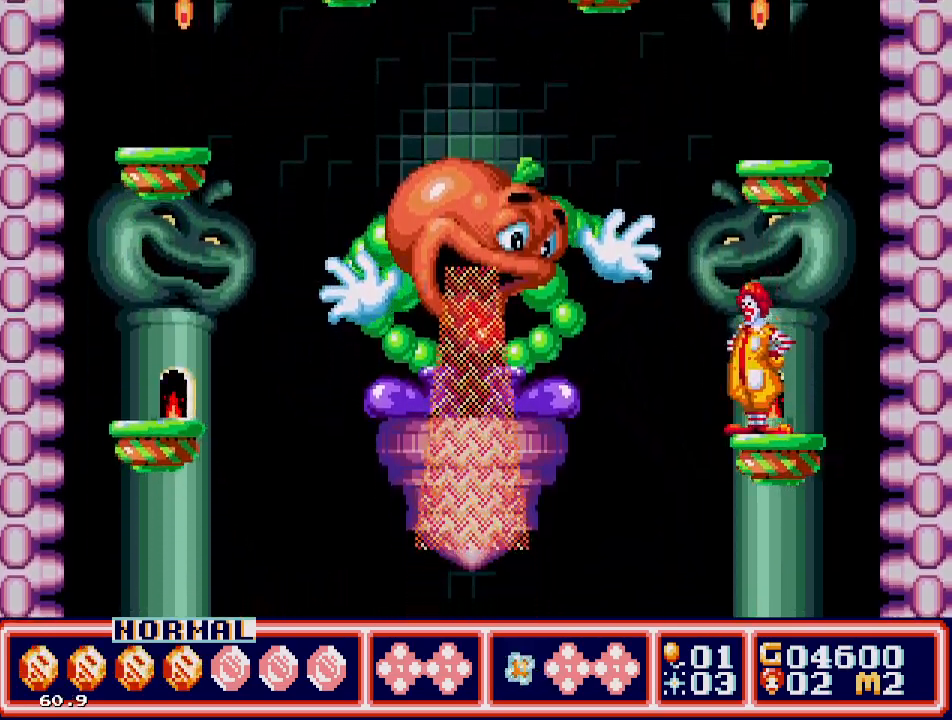
{"buttons": ["DPAD_LEFT"], "events": [[83, "C", "down"], [183, "DPAD_RIGHT", "down"], [317, "DPAD_RIGHT", "up"], [433, "DPAD_LEFT", "down"], [483, "C", "up"]]}
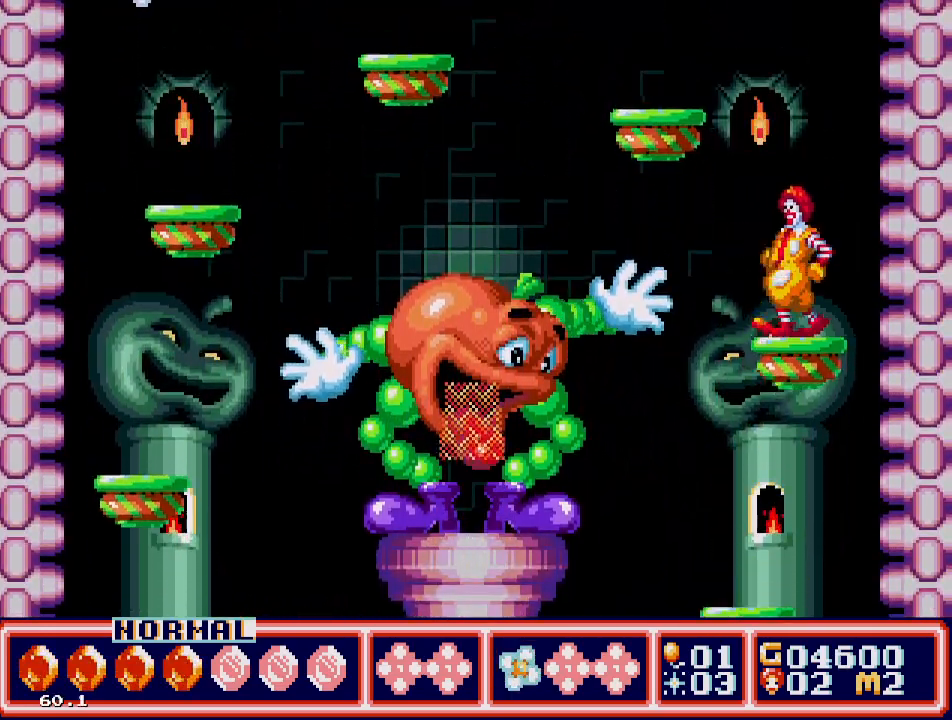
{"buttons": [], "events": [[50, "DPAD_LEFT", "up"], [133, "B", "down"], [183, "B", "up"], [250, "B", "down"], [350, "B", "up"], [383, "B", "down"], [467, "B", "up"]]}
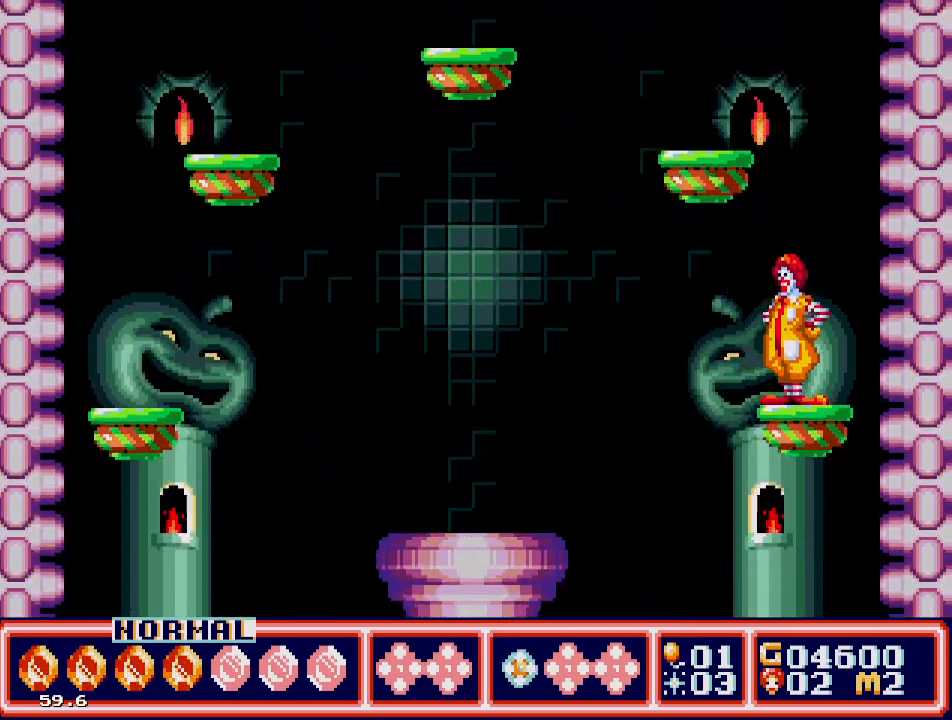
{"buttons": ["B"], "events": [[33, "B", "down"], [117, "B", "up"], [167, "B", "down"], [250, "B", "up"], [300, "B", "down"], [383, "B", "up"], [433, "B", "down"]]}
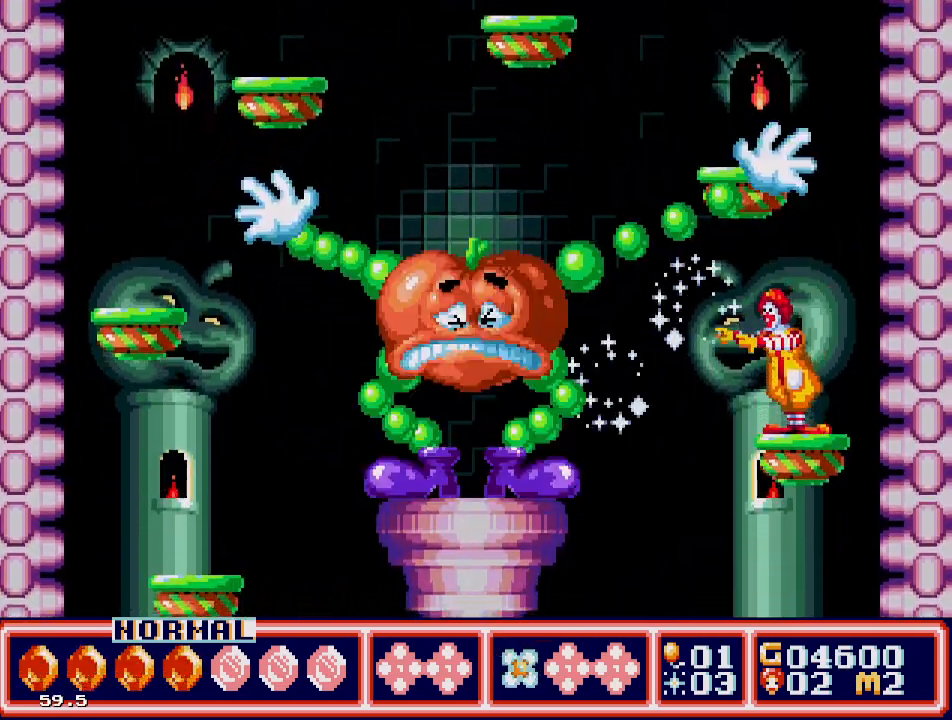
{"buttons": [], "events": [[50, "B", "up"], [100, "B", "down"], [167, "B", "up"], [200, "B", "down"], [283, "B", "up"], [333, "B", "down"], [400, "B", "up"], [433, "B", "down"], [500, "B", "up"]]}
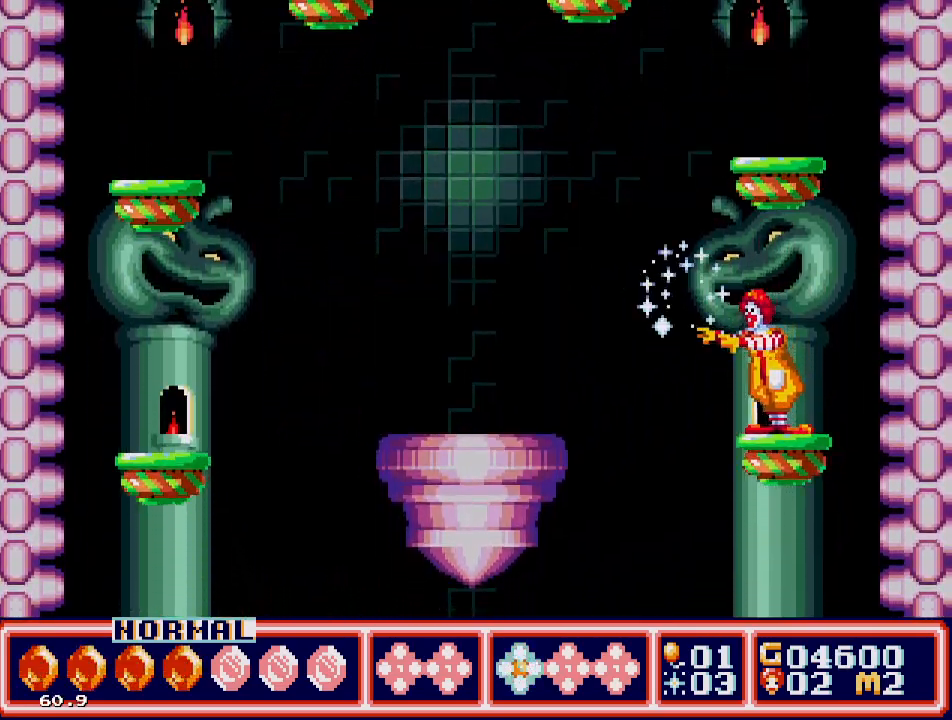
{"buttons": ["B"], "events": [[17, "B", "down"], [117, "B", "up"], [183, "B", "down"], [283, "B", "up"], [333, "B", "down"], [433, "B", "up"], [483, "B", "down"]]}
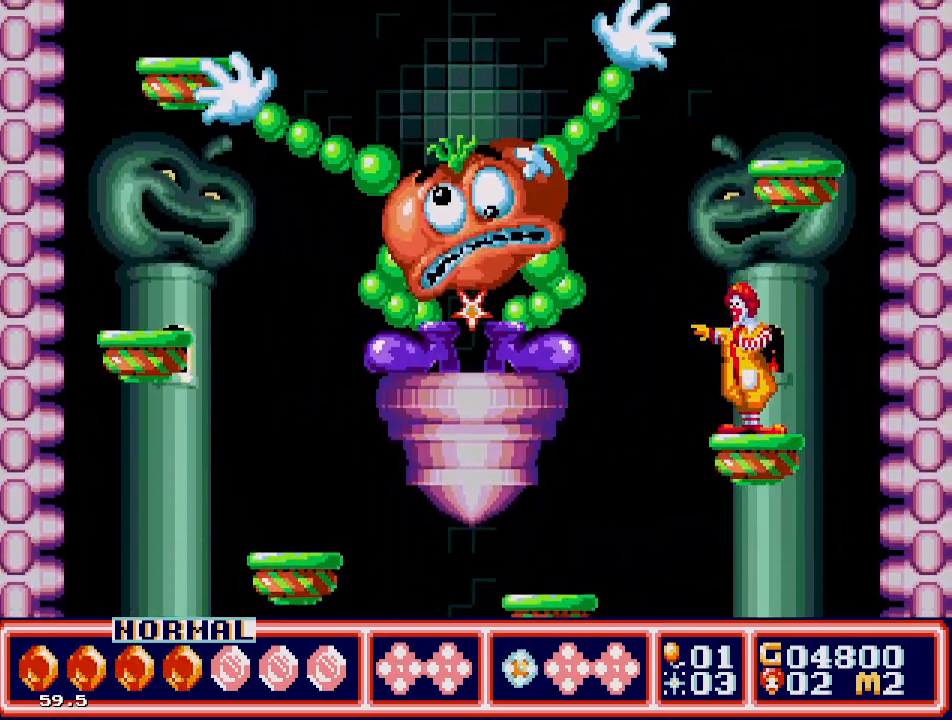
{"buttons": ["B"], "events": [[100, "B", "up"], [133, "B", "down"], [217, "B", "up"], [250, "B", "down"], [400, "B", "up"], [433, "B", "down"]]}
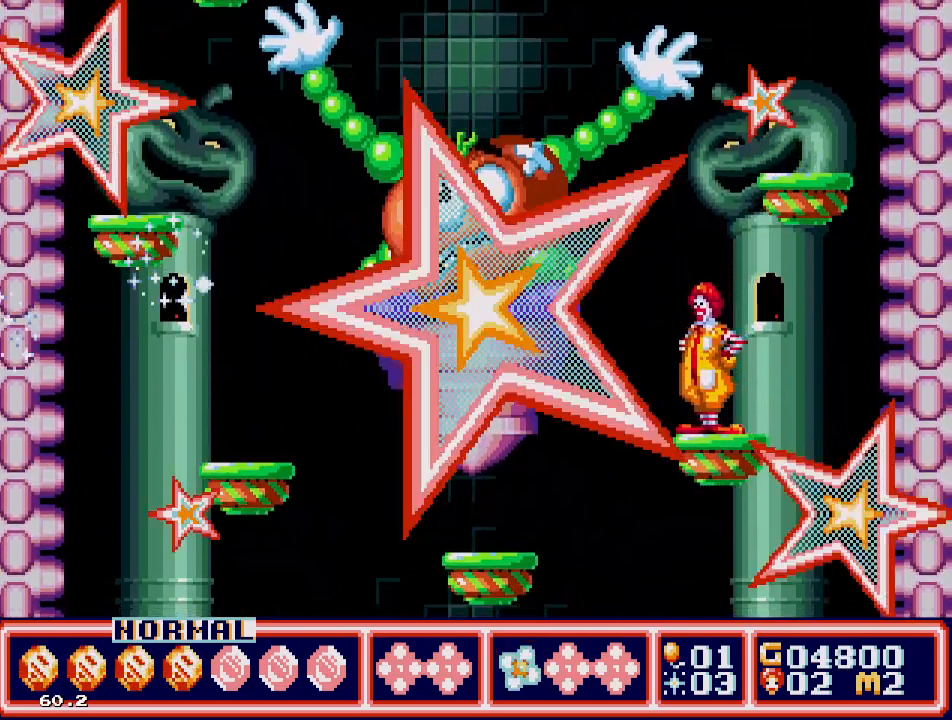
{"buttons": ["DPAD_RIGHT"], "events": [[33, "B", "up"], [83, "B", "down"], [183, "B", "up"], [383, "DPAD_RIGHT", "down"]]}
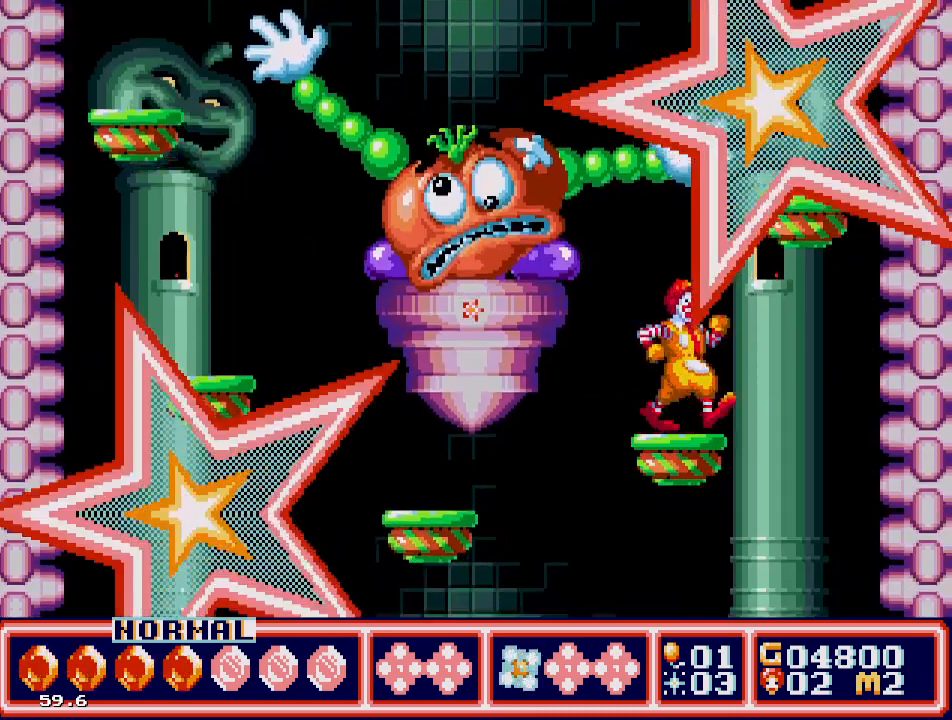
{"buttons": ["DPAD_LEFT"], "events": [[150, "DPAD_RIGHT", "up"], [500, "DPAD_LEFT", "down"]]}
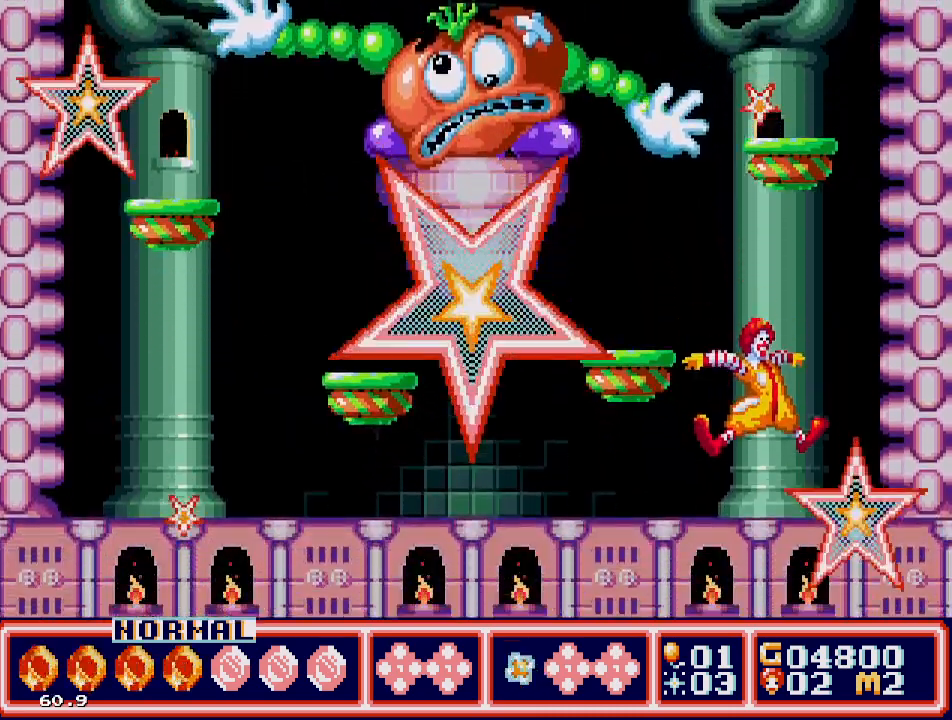
{"buttons": ["DPAD_LEFT"], "events": [[167, "DPAD_LEFT", "up"], [450, "DPAD_LEFT", "down"]]}
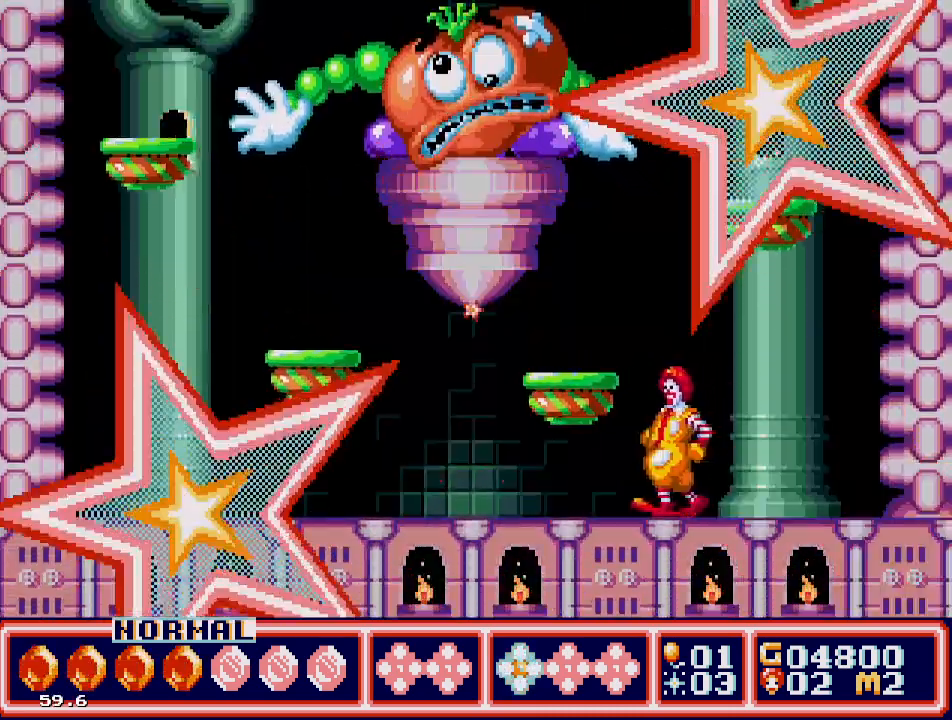
{"buttons": [], "events": [[117, "DPAD_LEFT", "up"]]}
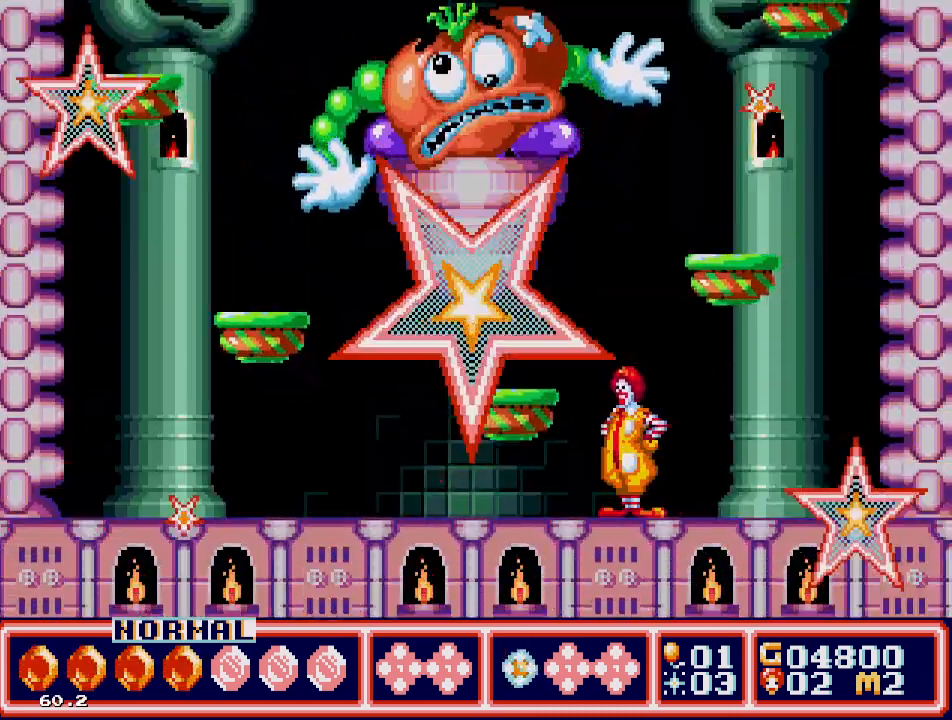
{"buttons": ["DPAD_LEFT"], "events": [[450, "DPAD_LEFT", "down"]]}
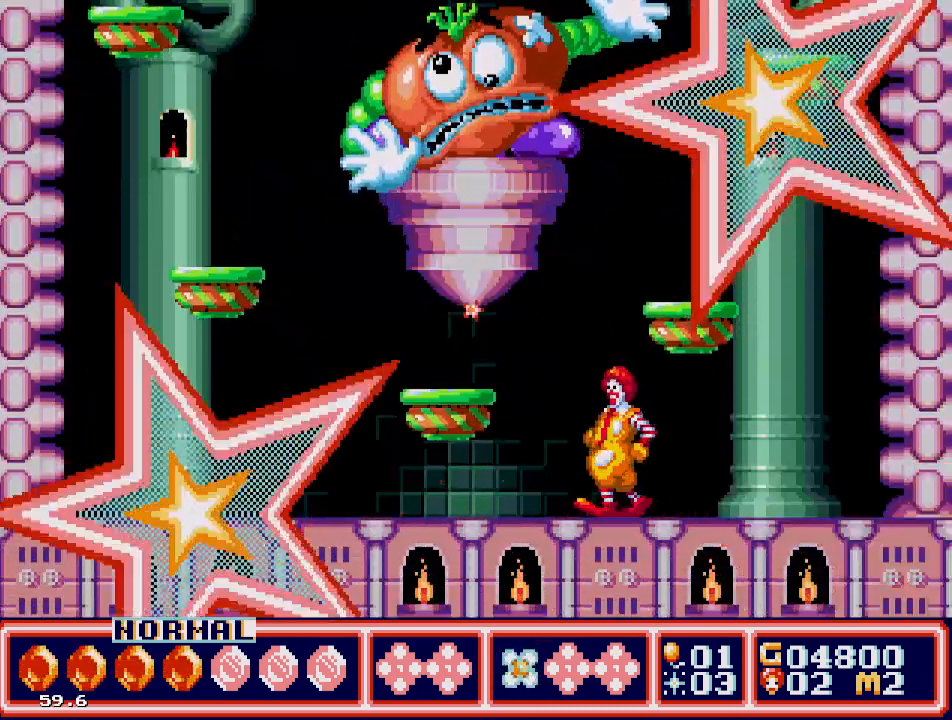
{"buttons": ["DPAD_LEFT"], "events": [[150, "DPAD_LEFT", "up"], [417, "DPAD_LEFT", "down"]]}
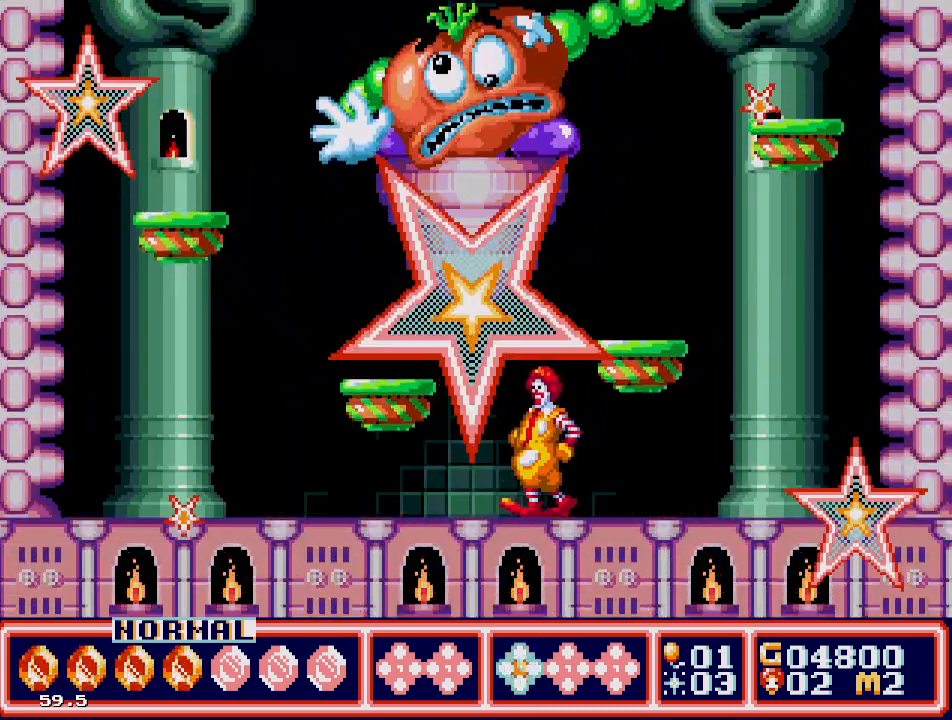
{"buttons": [], "events": [[83, "DPAD_LEFT", "up"]]}
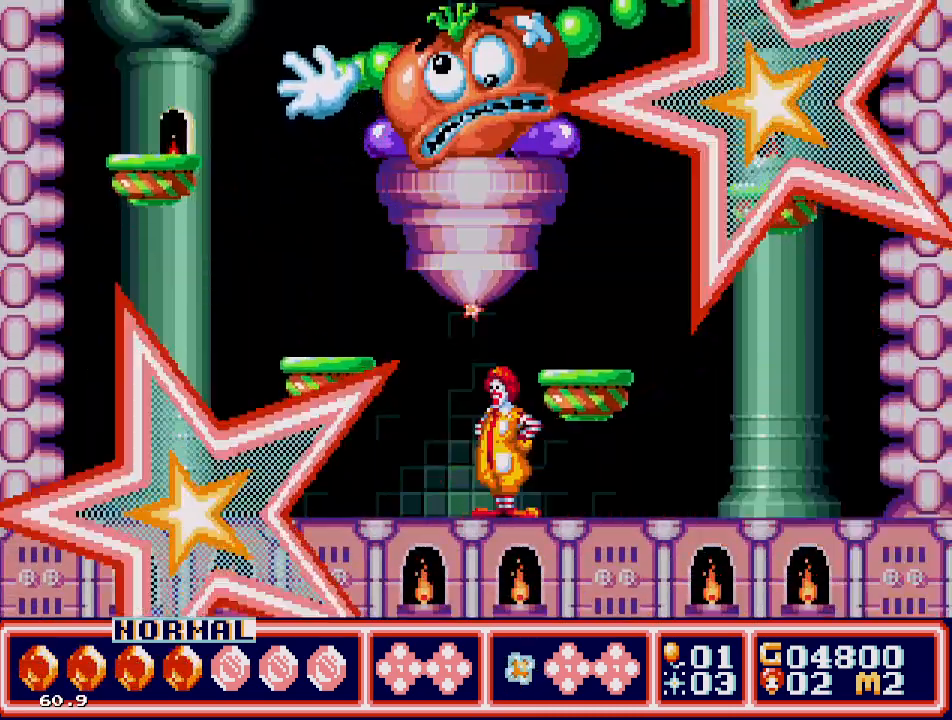
{"buttons": ["DPAD_LEFT"], "events": [[450, "DPAD_LEFT", "down"]]}
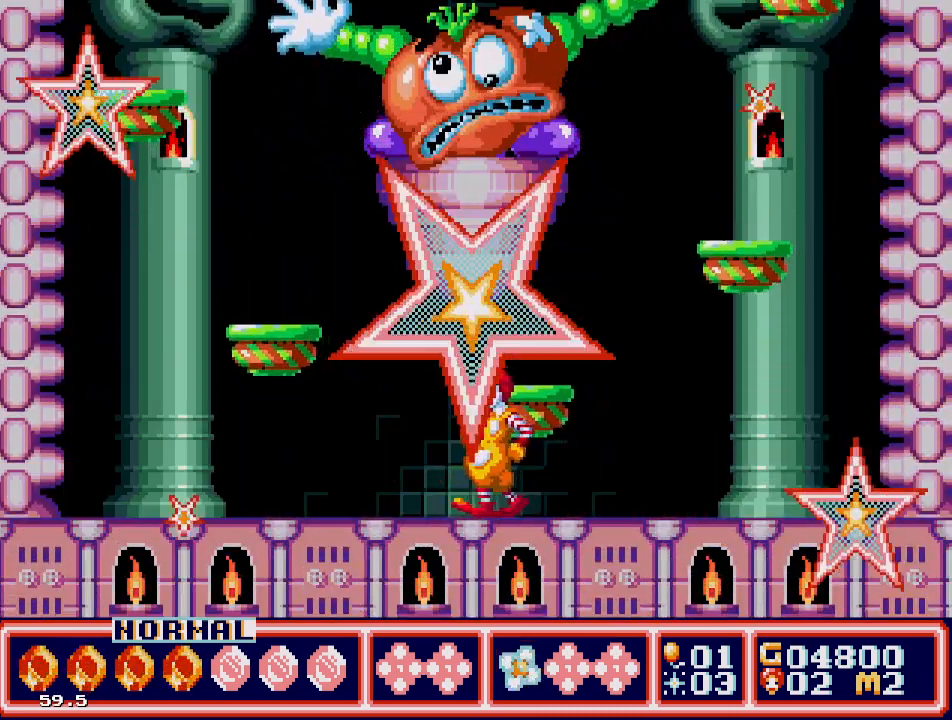
{"buttons": [], "events": [[50, "DPAD_LEFT", "up"], [300, "DPAD_RIGHT", "down"], [367, "DPAD_RIGHT", "up"]]}
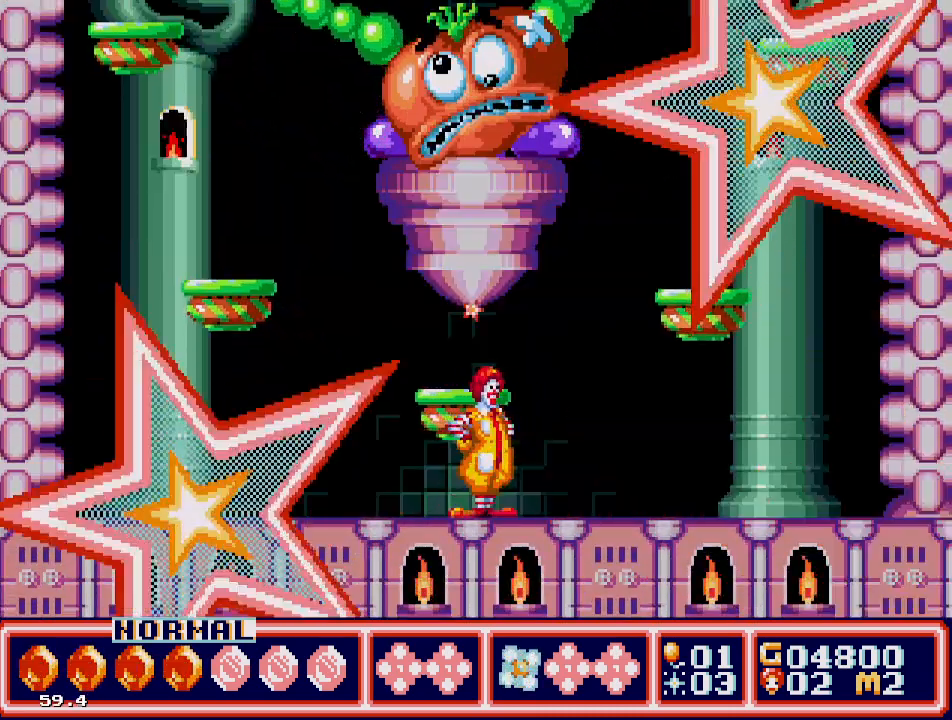
{"buttons": [], "events": []}
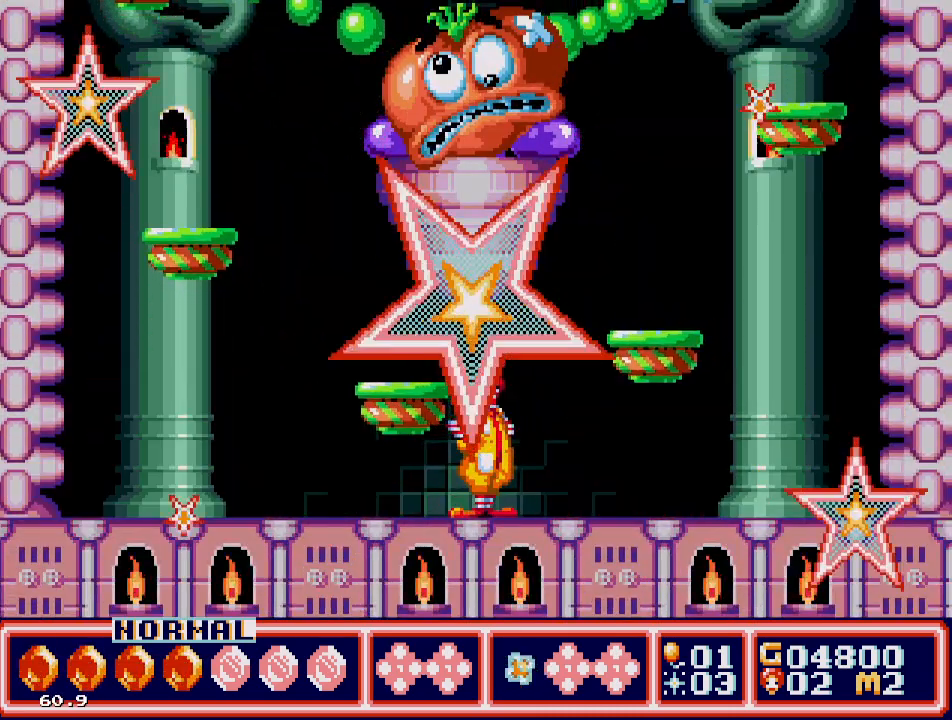
{"buttons": [], "events": [[350, "DPAD_RIGHT", "down"], [417, "DPAD_RIGHT", "up"]]}